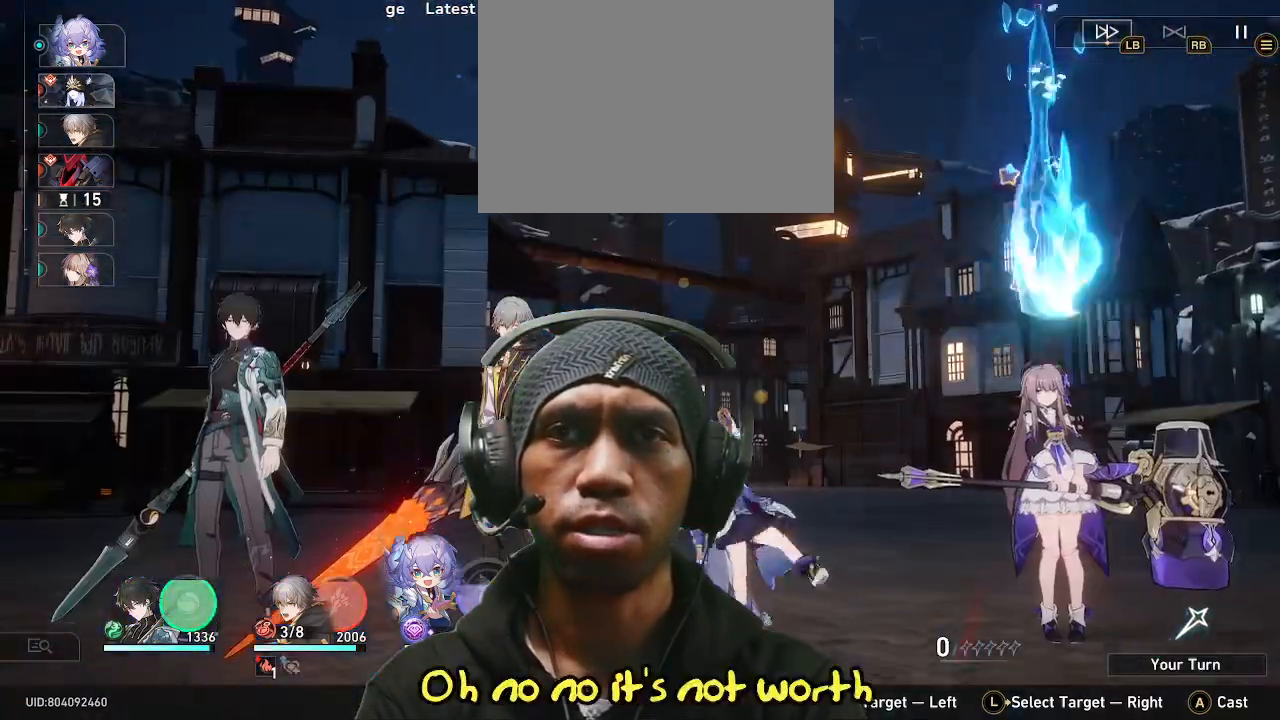
Gameplay with a controller (PlayStation layout); each line is a JSON object with the inputs held at the frame after it. "events" lists button and stick changes between this image and that frame as [ms after this image, input, new state], when the widget could be followed in between. Not read: CROSS HOME L3 R2 R3 TOUCHPAD.
{"buttons": ["CIRCLE"], "left_stick": "center", "right_stick": "center"}
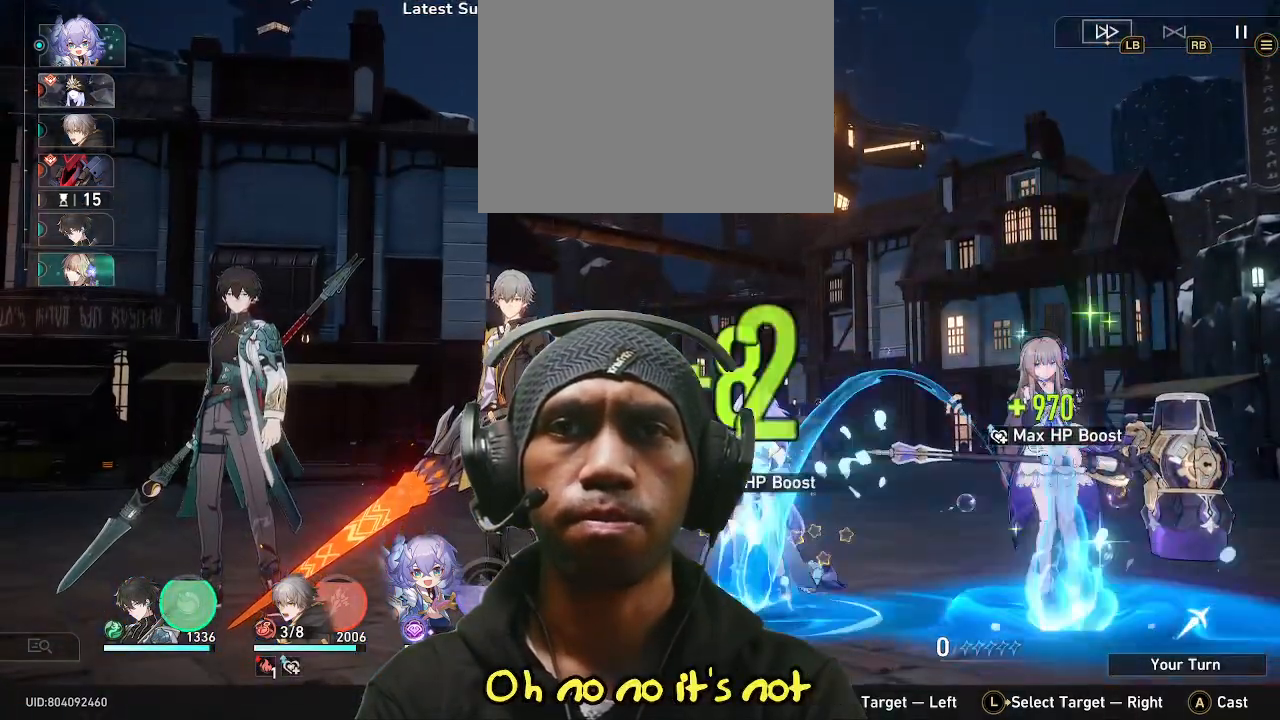
{"buttons": ["CIRCLE"], "left_stick": "center", "right_stick": "center", "events": []}
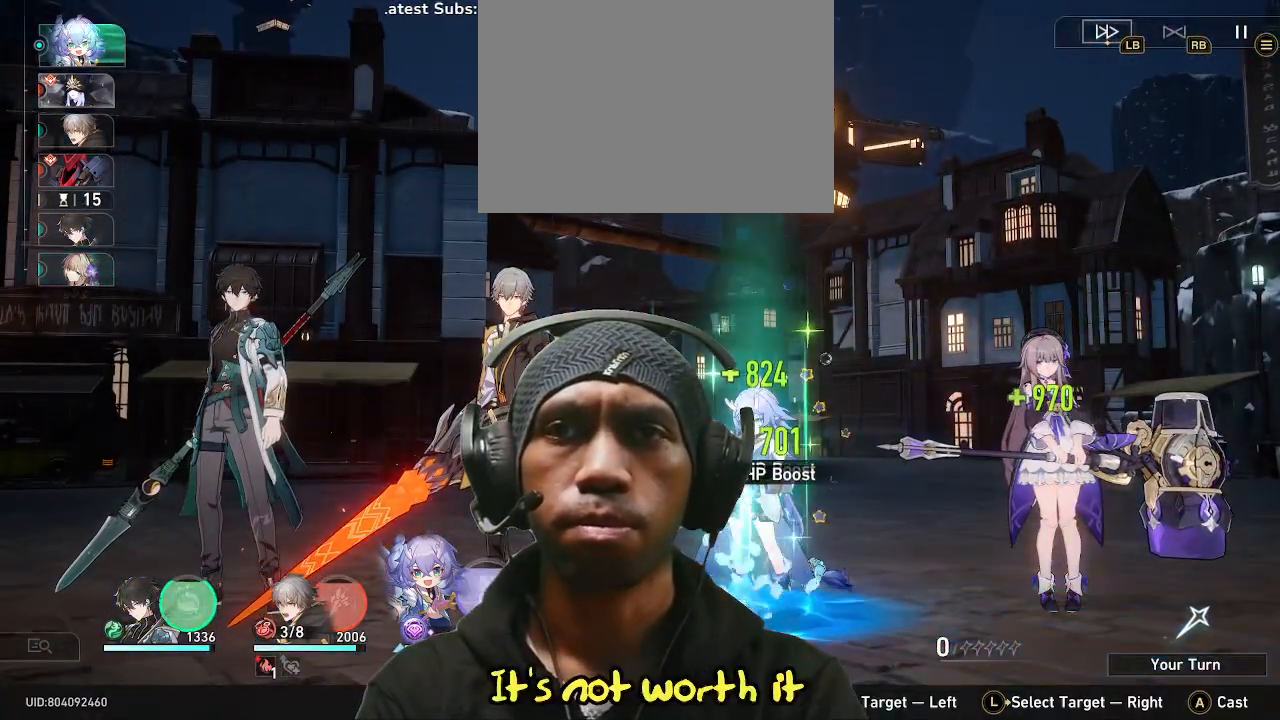
{"buttons": [], "left_stick": "center", "right_stick": "center", "events": [[167, "CIRCLE", "up"]]}
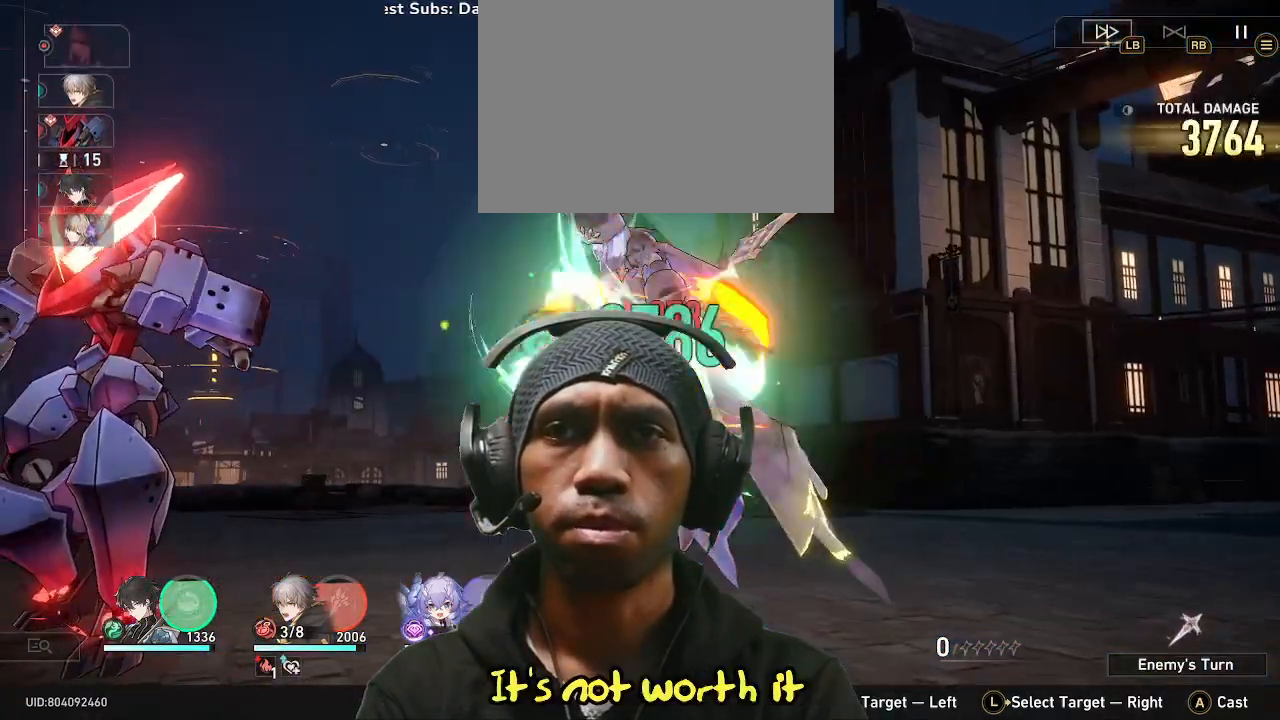
{"buttons": [], "left_stick": "center", "right_stick": "center", "events": []}
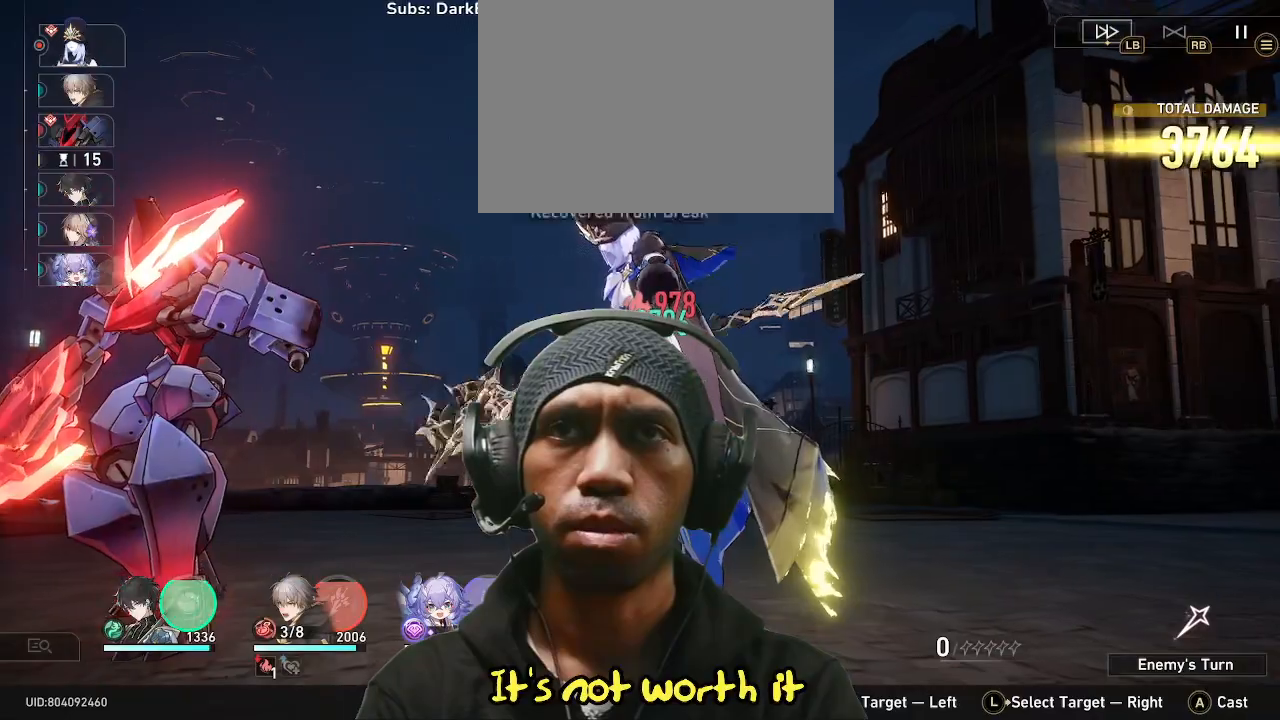
{"buttons": [], "left_stick": "center", "right_stick": "center", "events": []}
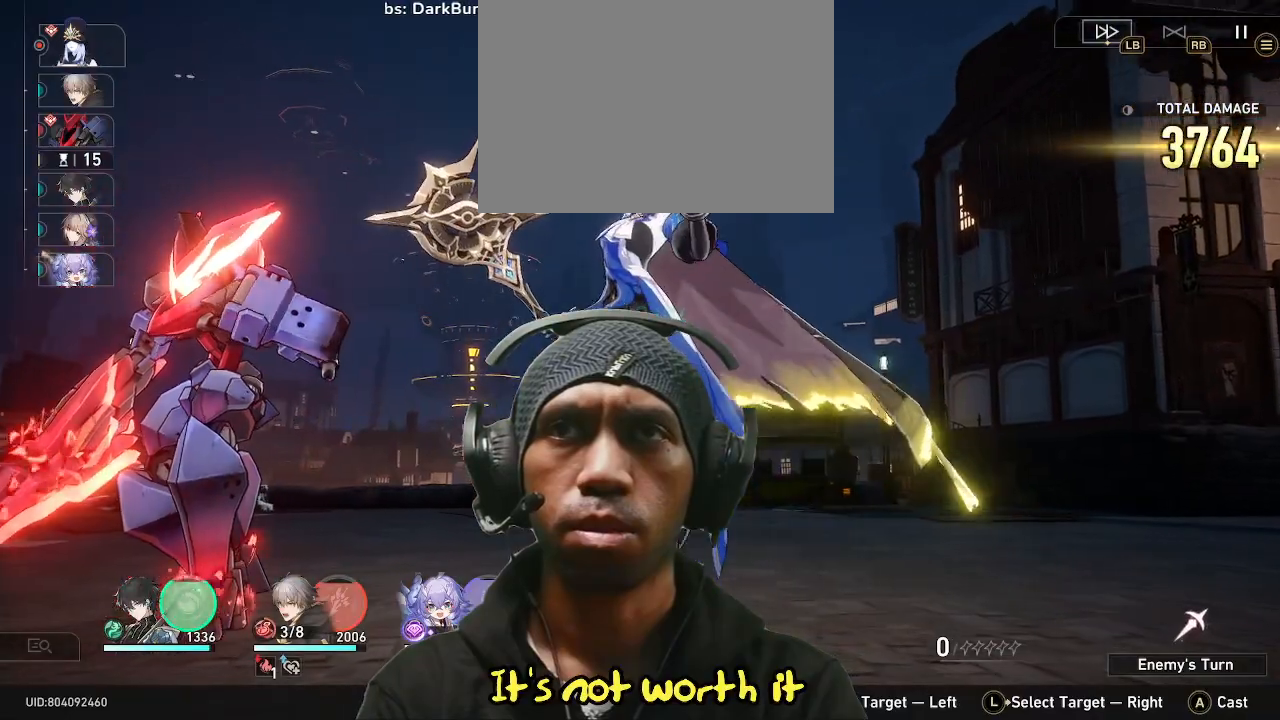
{"buttons": [], "left_stick": "center", "right_stick": "center", "events": []}
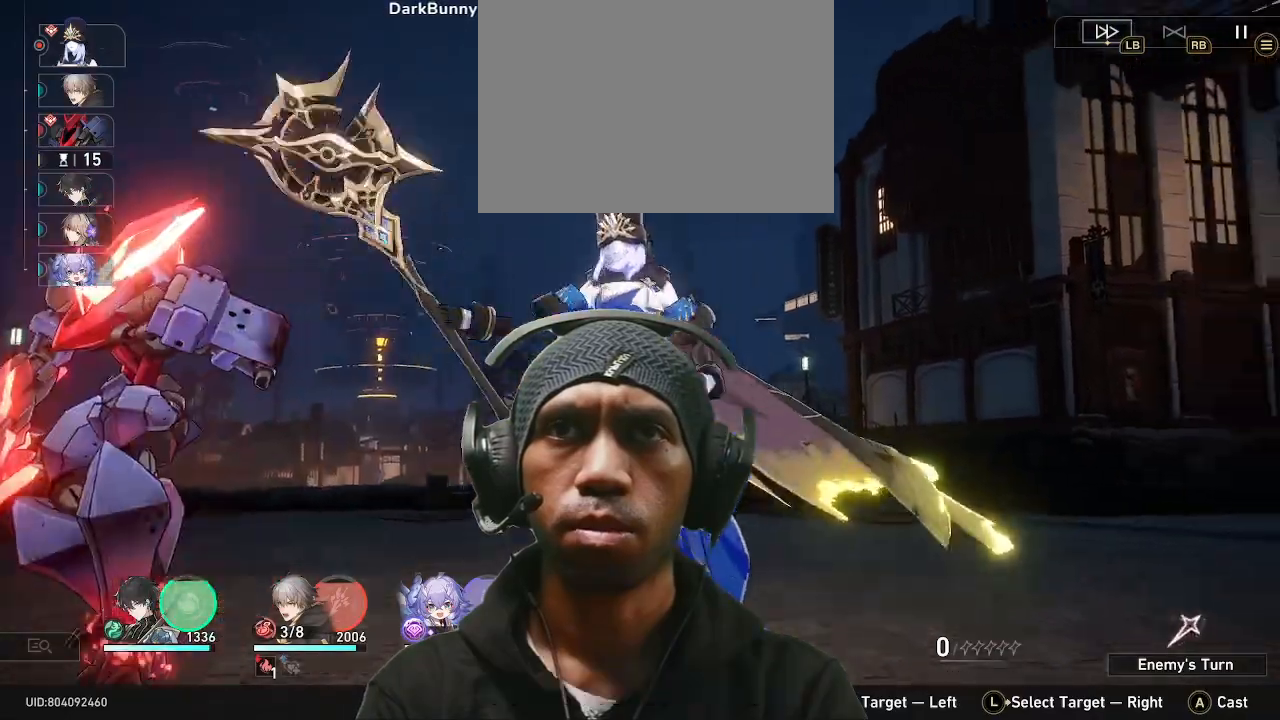
{"buttons": [], "left_stick": "center", "right_stick": "center", "events": []}
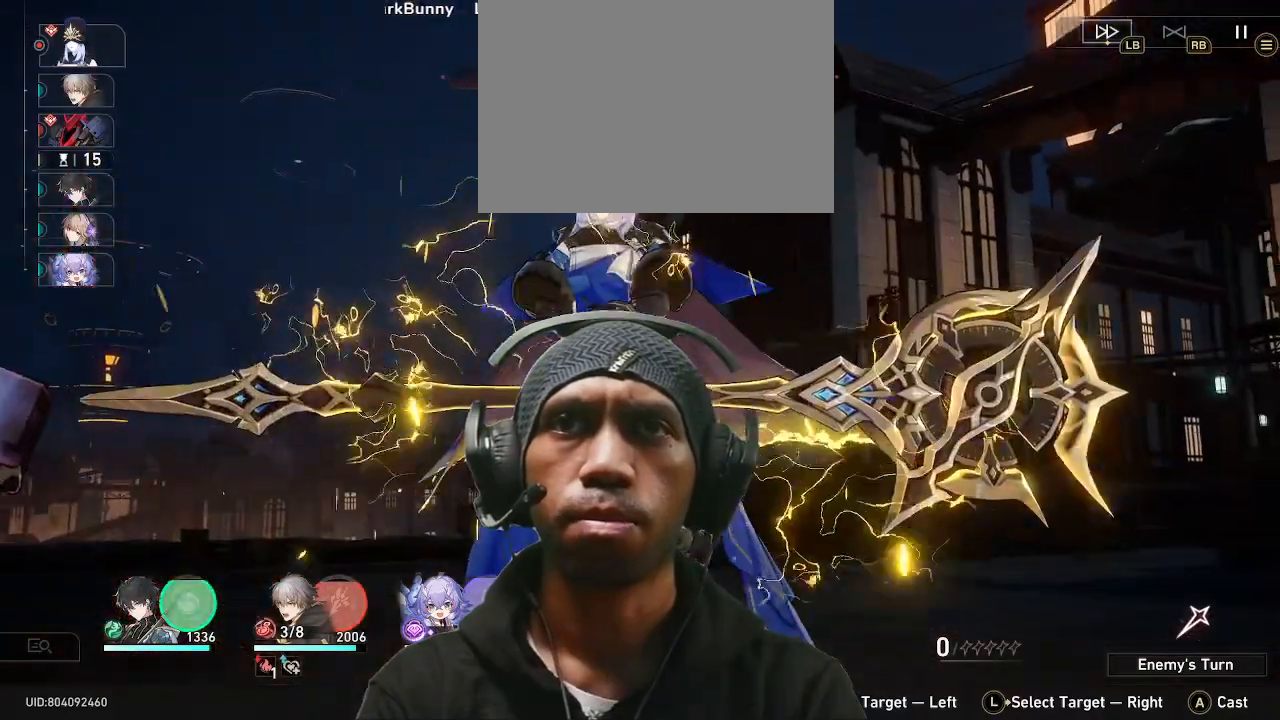
{"buttons": [], "left_stick": "center", "right_stick": "center"}
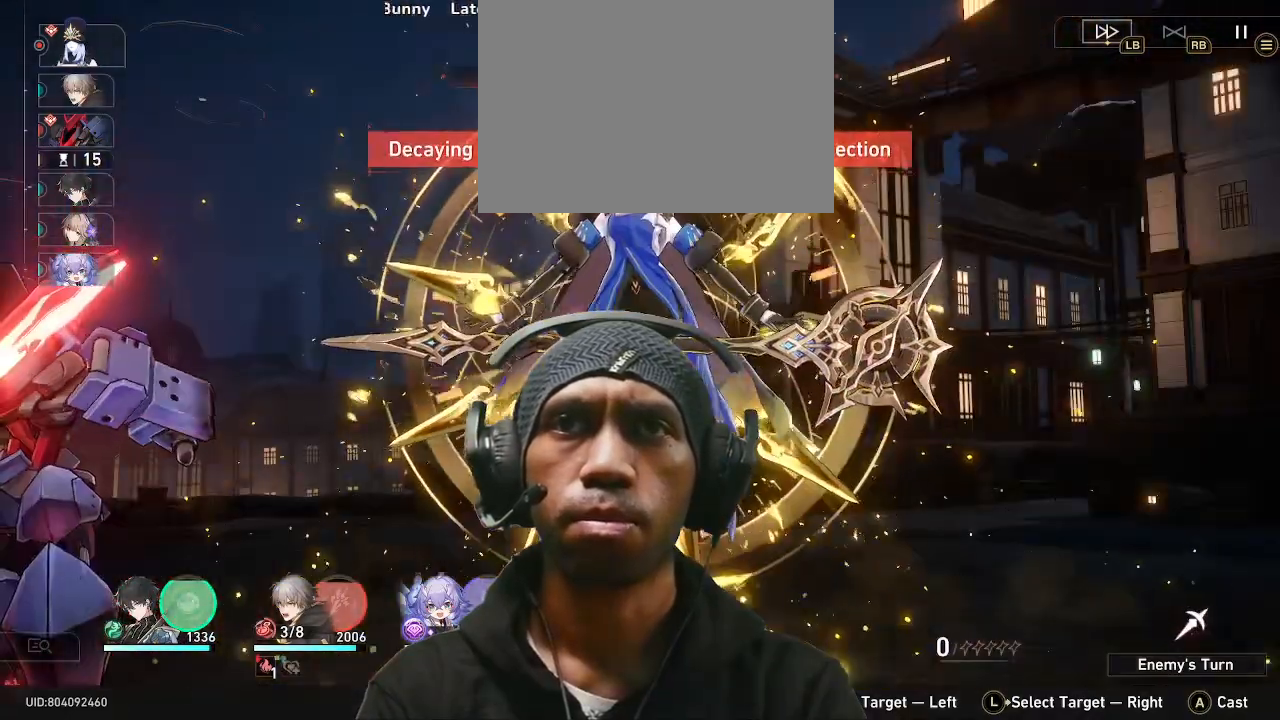
{"buttons": [], "left_stick": "center", "right_stick": "center", "events": []}
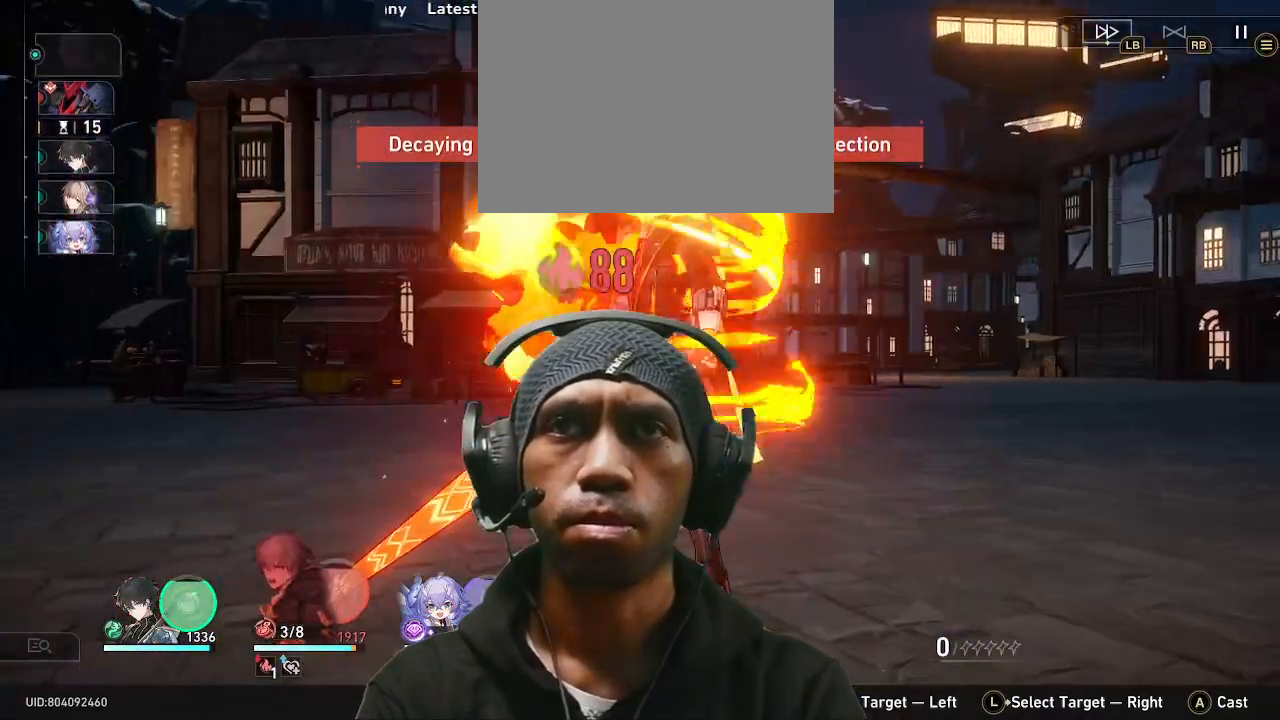
{"buttons": [], "left_stick": "center", "right_stick": "center", "events": []}
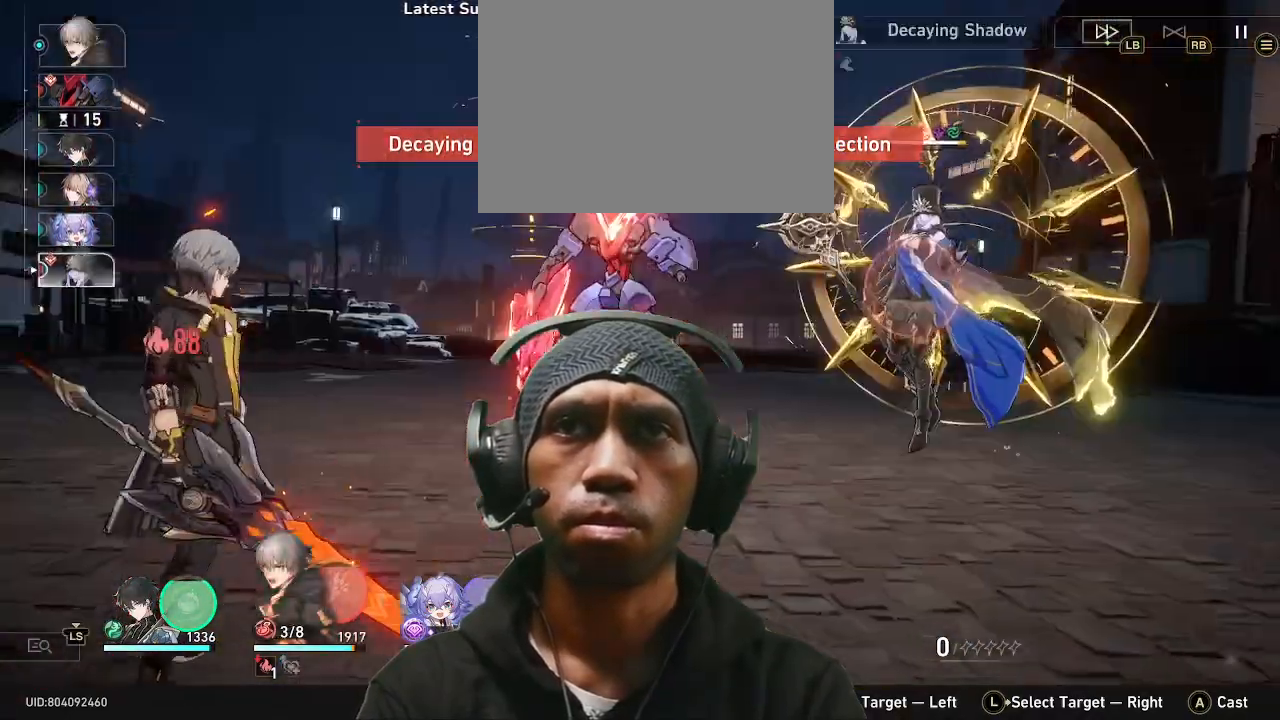
{"buttons": [], "left_stick": "center", "right_stick": "center", "events": []}
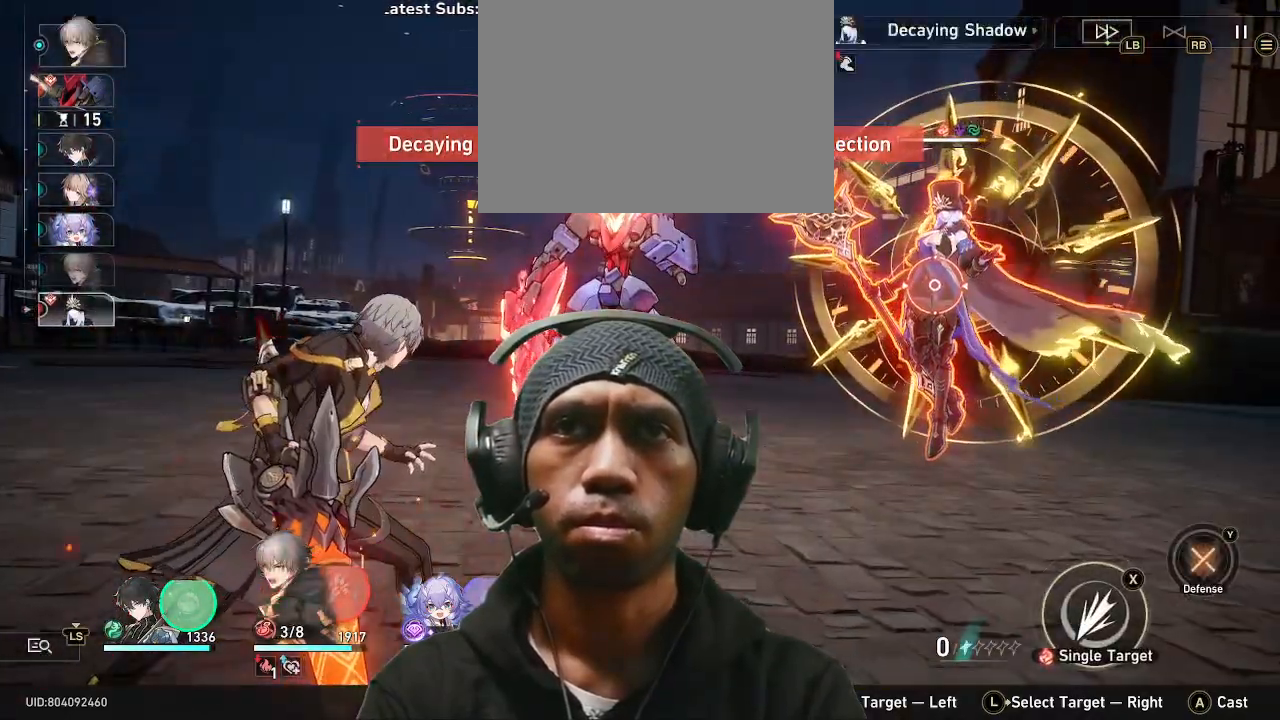
{"buttons": [], "left_stick": "center", "right_stick": "center", "events": [[267, "left_stick", "right"], [483, "left_stick", "center"]]}
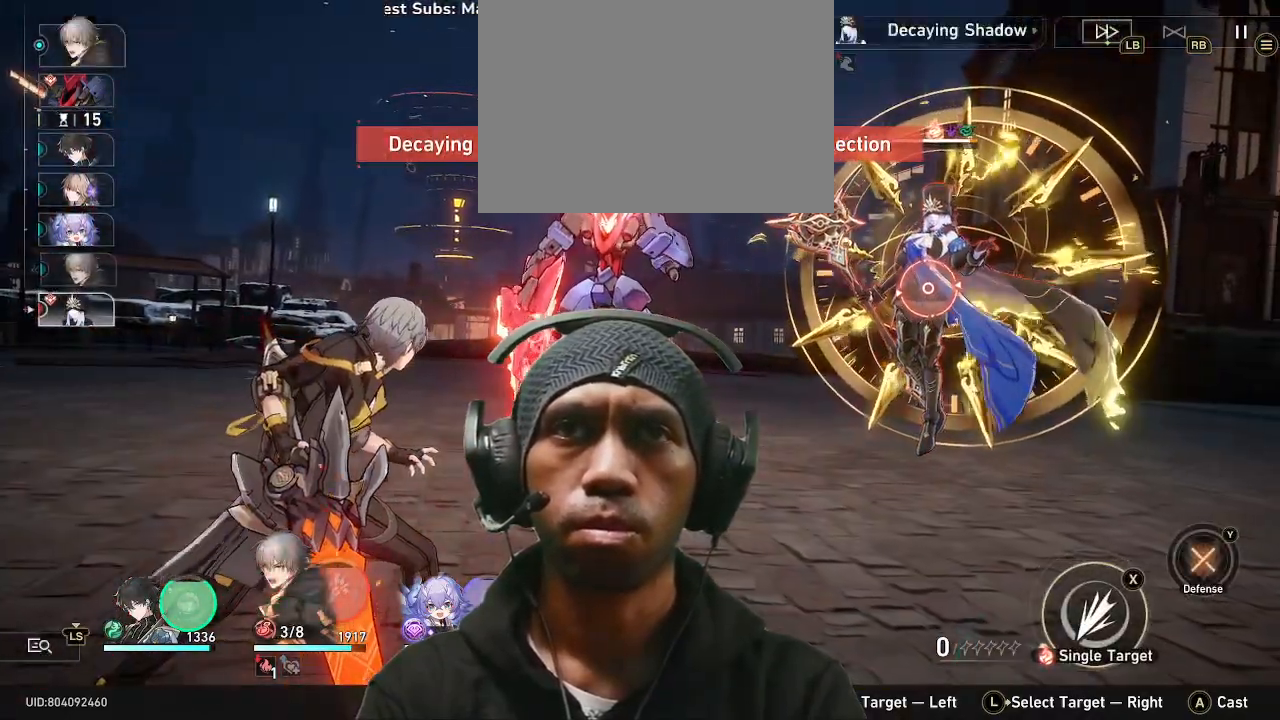
{"buttons": [], "left_stick": "center", "right_stick": "center", "events": []}
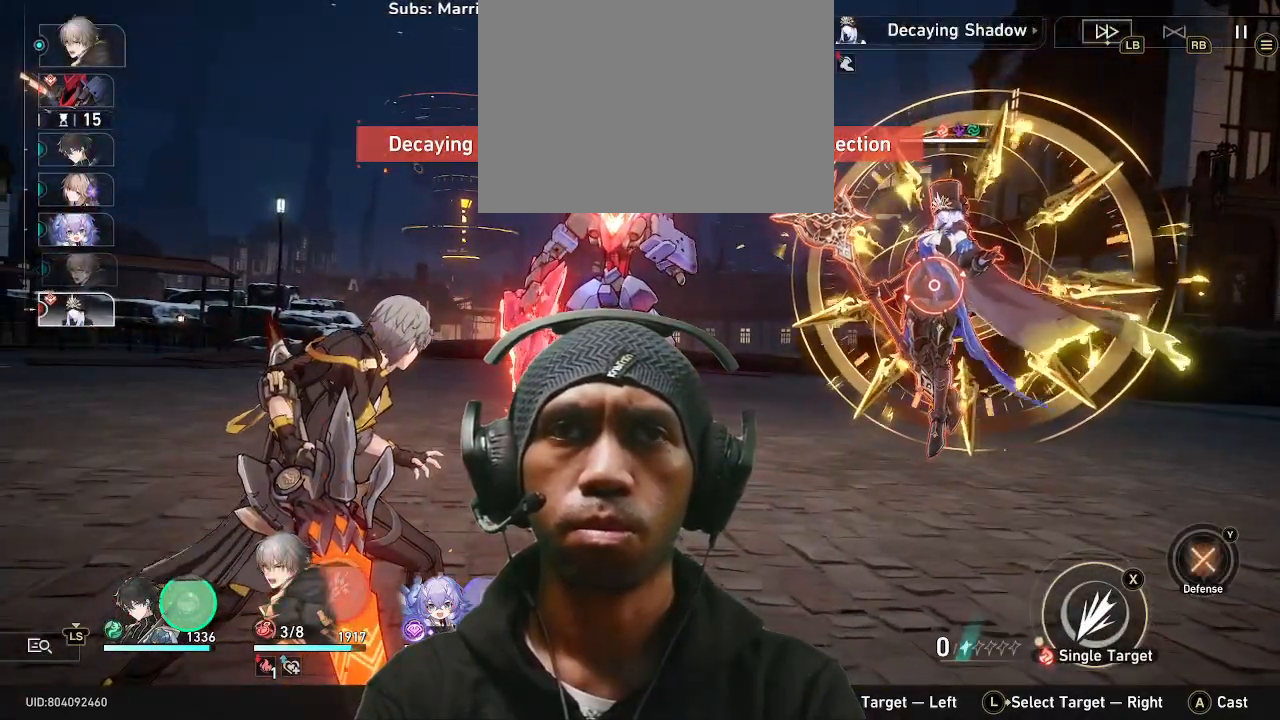
{"buttons": [], "left_stick": "center", "right_stick": "center", "events": []}
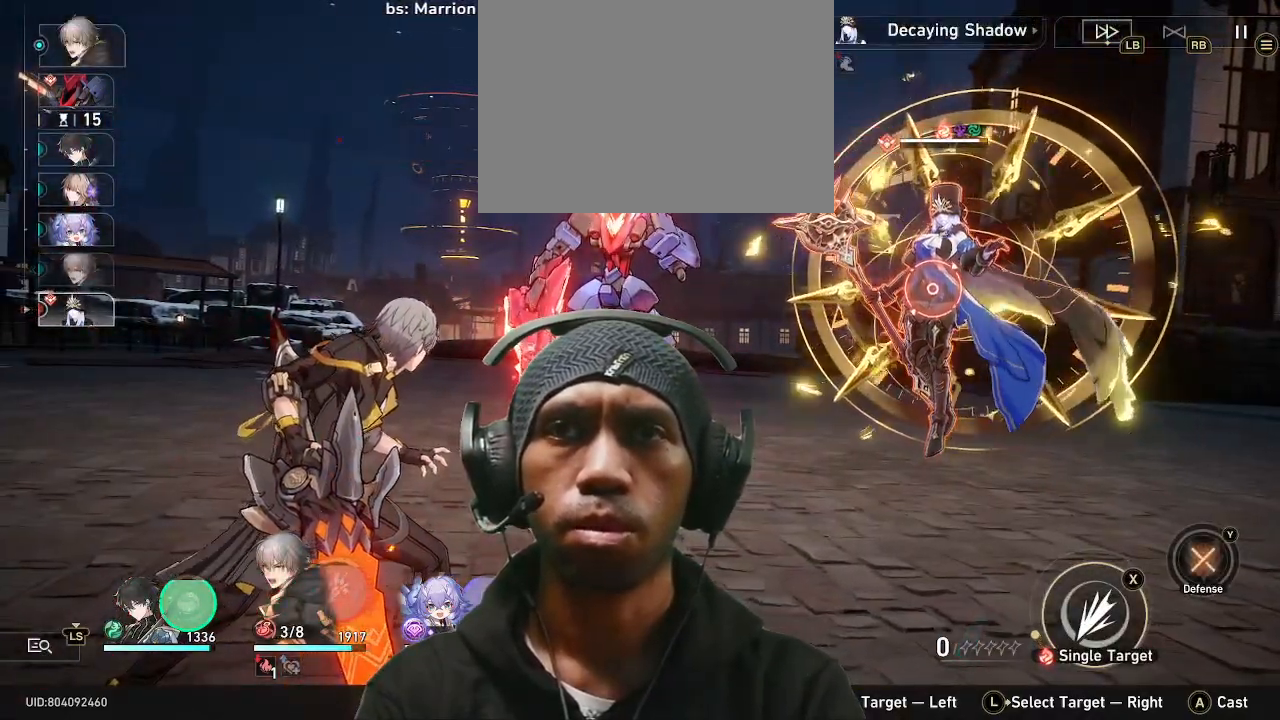
{"buttons": [], "left_stick": "center", "right_stick": "center", "events": []}
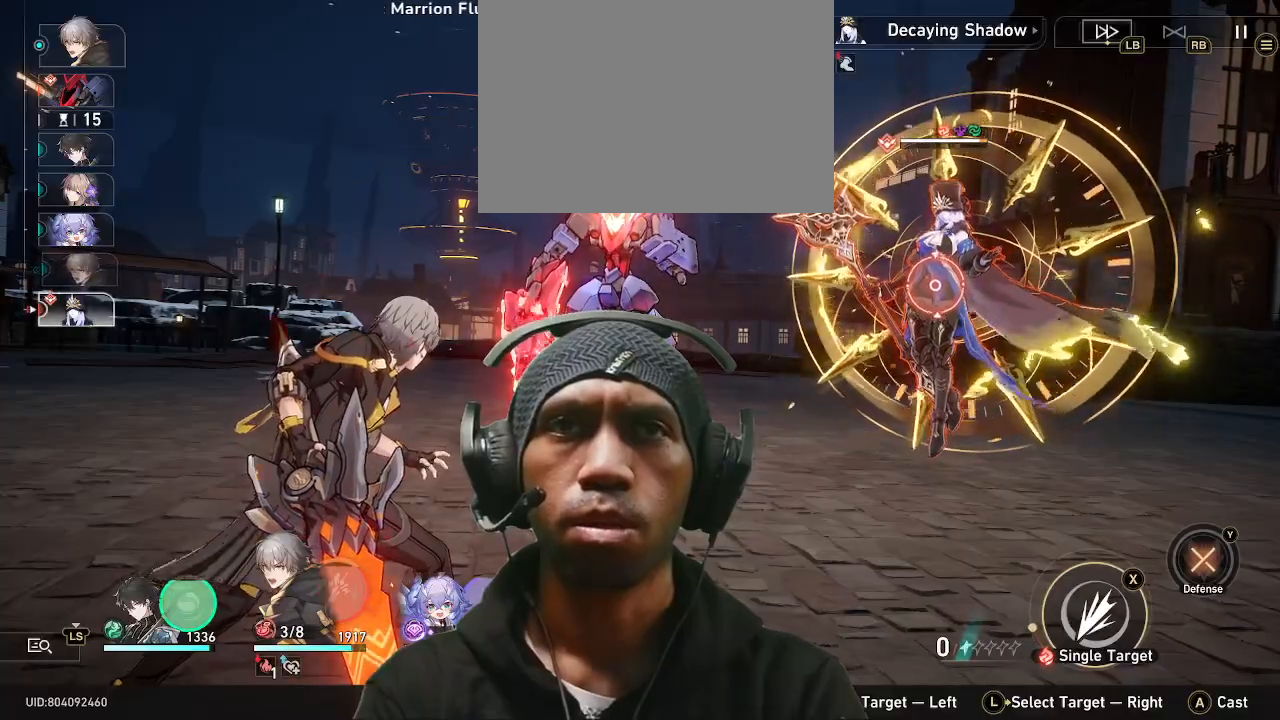
{"buttons": [], "left_stick": "center", "right_stick": "center", "events": []}
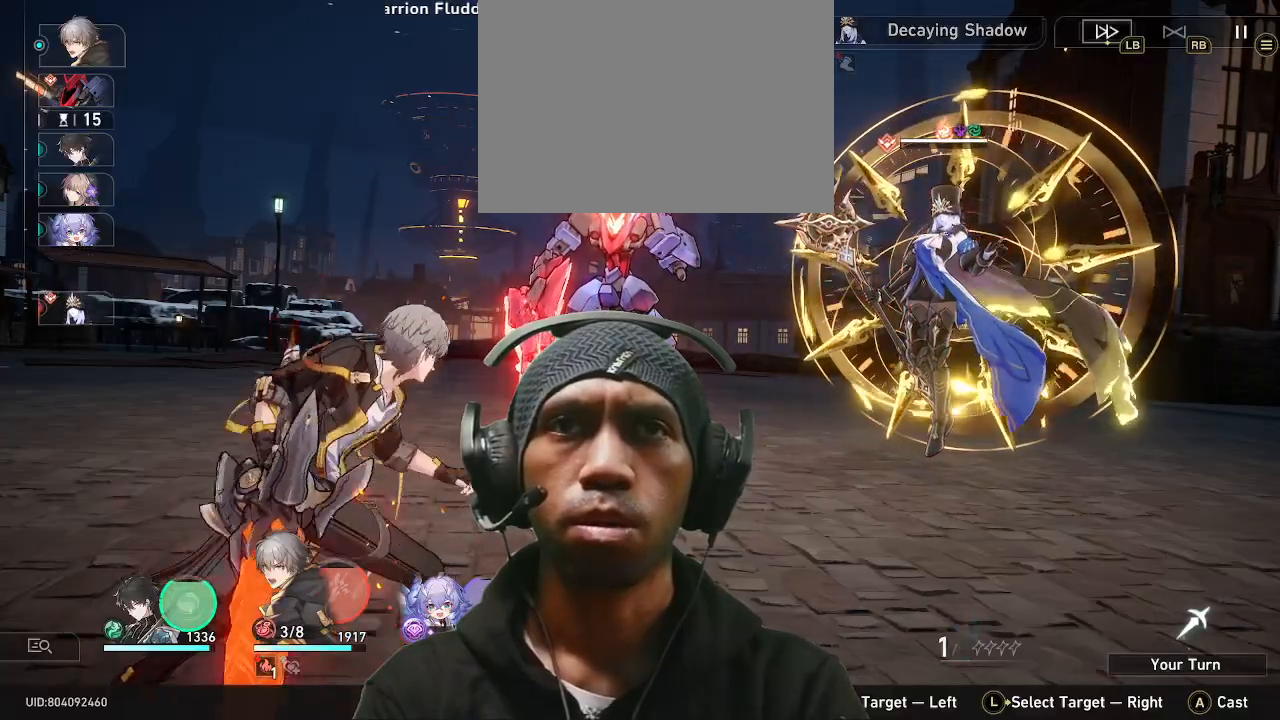
{"buttons": [], "left_stick": "center", "right_stick": "center", "events": []}
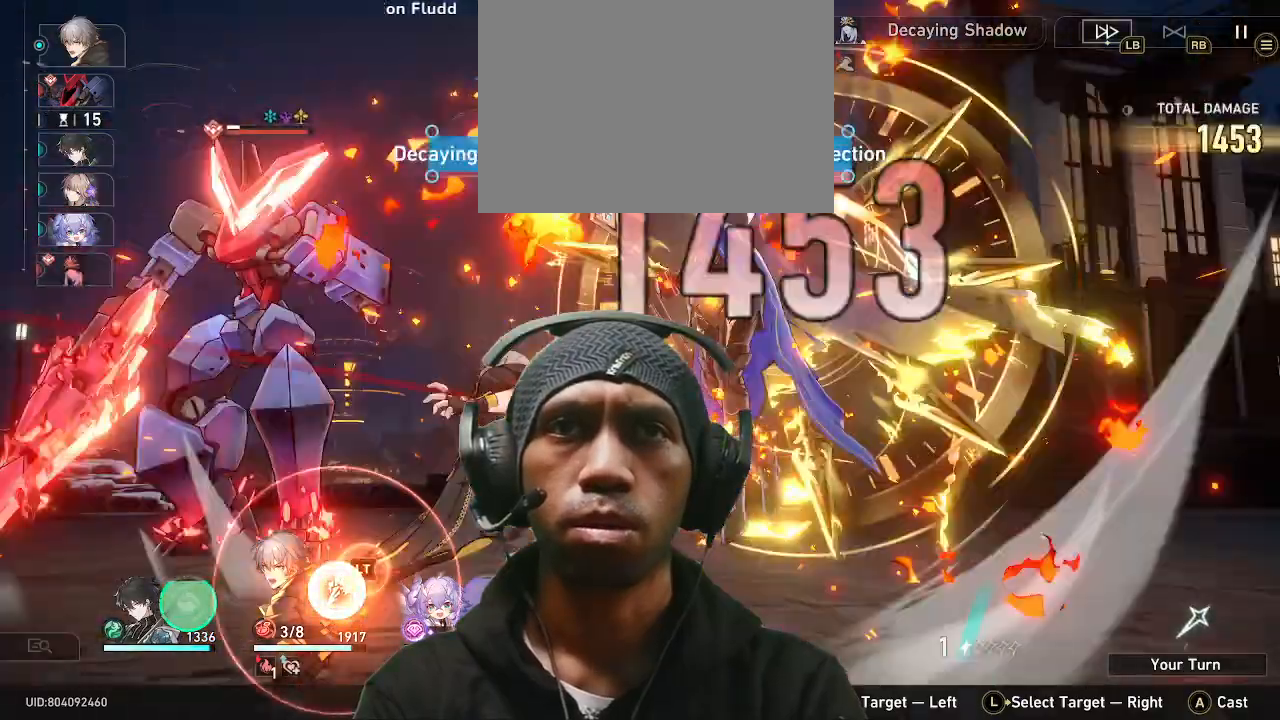
{"buttons": [], "left_stick": "center", "right_stick": "center", "events": []}
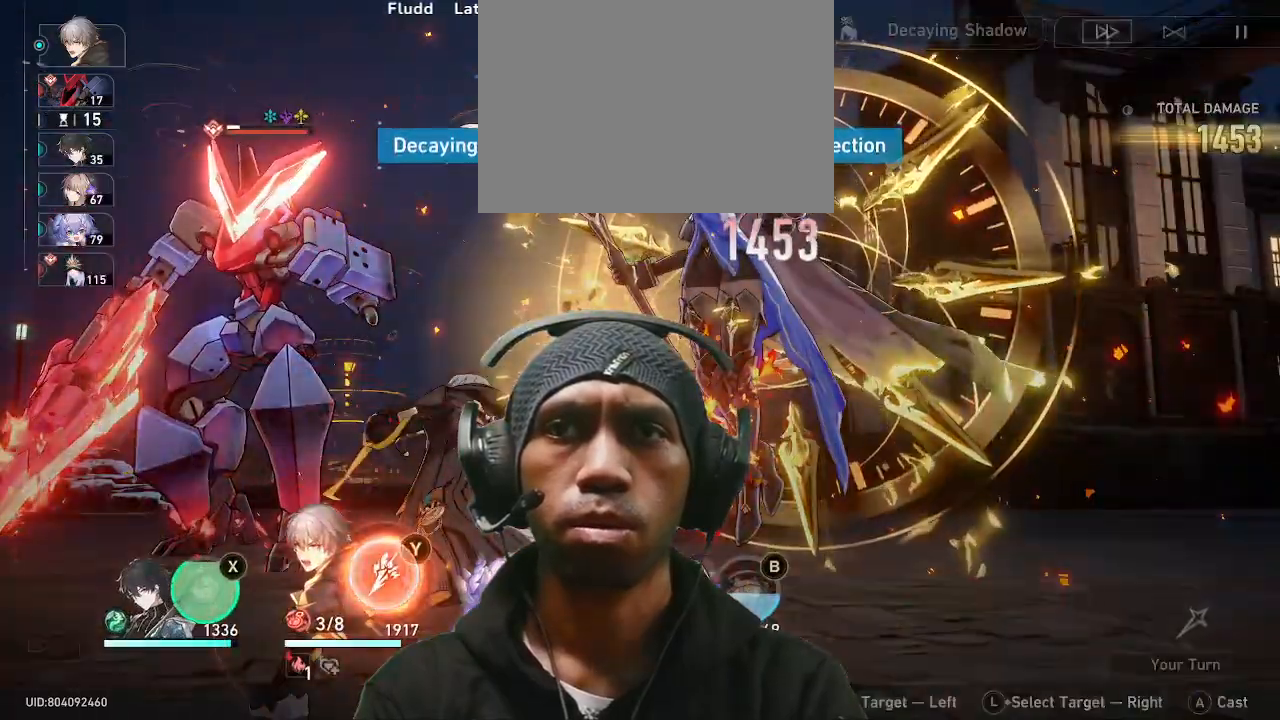
{"buttons": [], "left_stick": "center", "right_stick": "center", "events": [[100, "TRIANGLE", "down"], [233, "TRIANGLE", "up"]]}